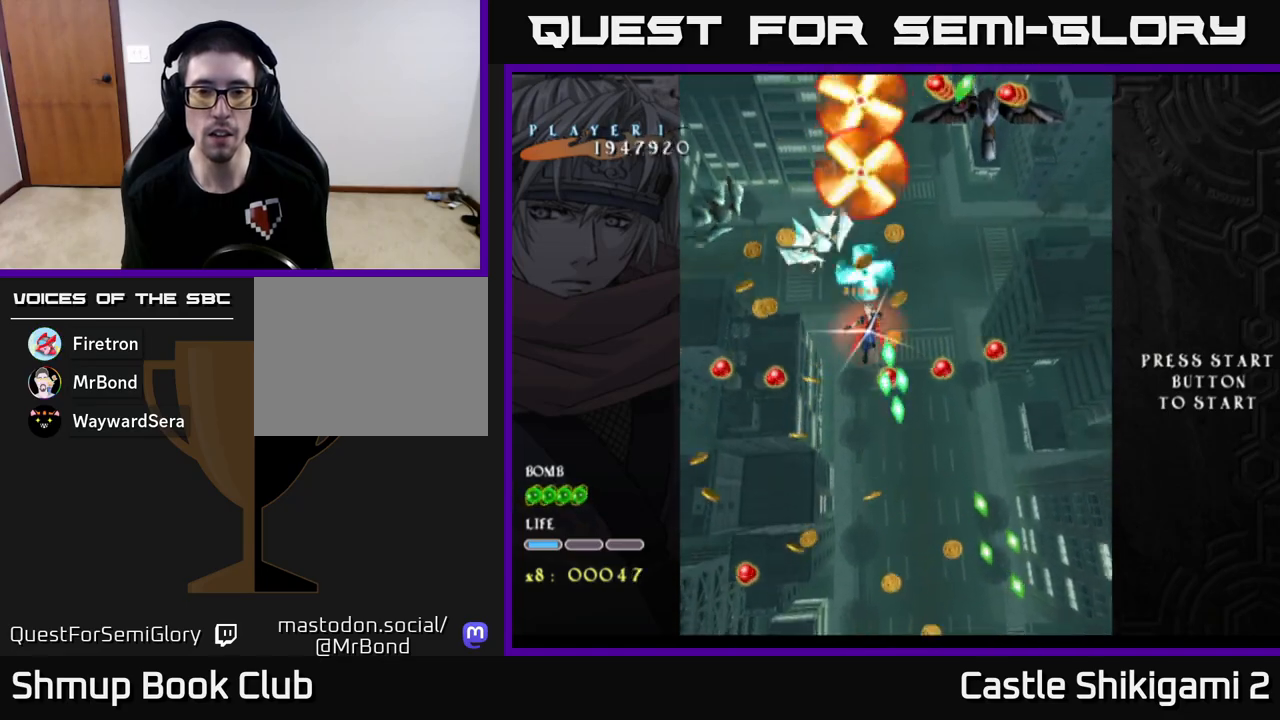
Gameplay with a controller (Xbox layout); each line is a JSON object with the inputs held at the frame after it. "events" lists button and stick changes between this image and that frame as [ms after this image, input, new state], when the widget could be followed in between. Not read: right_stick.
{"buttons": ["B"], "left_stick": "down", "events": [[83, "left_stick", "center"], [400, "left_stick", "down"]]}
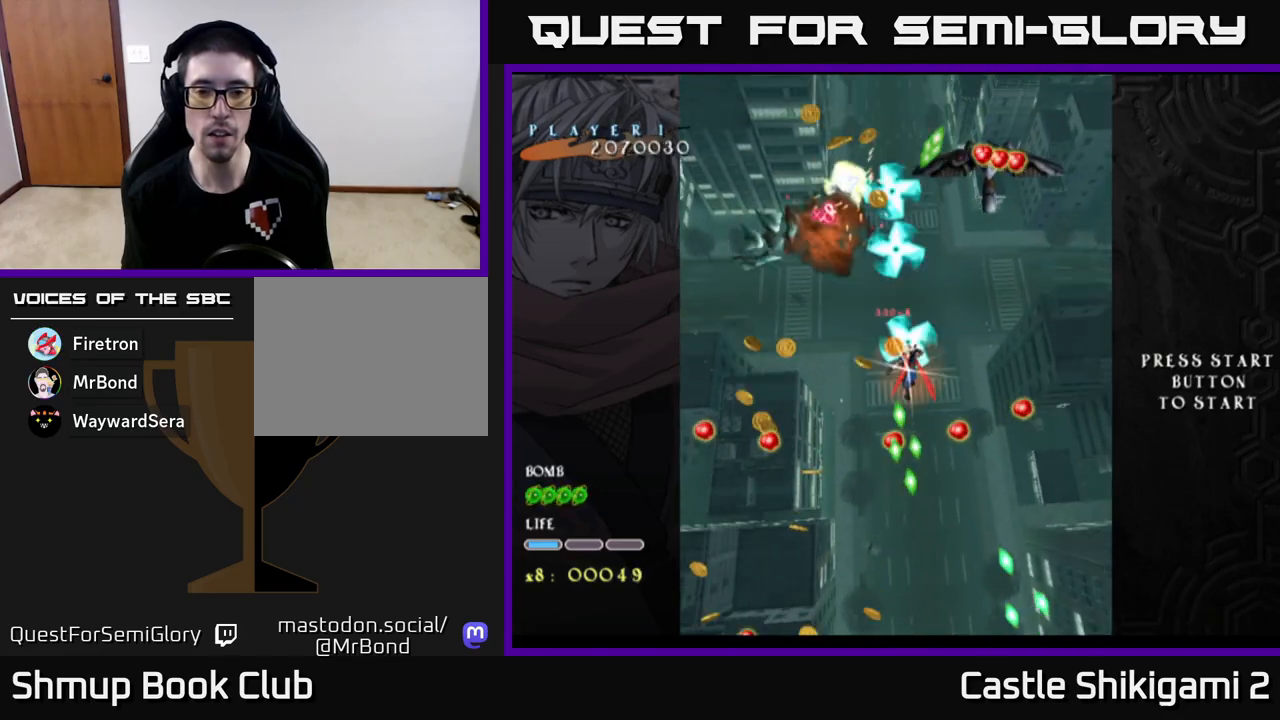
{"buttons": ["B"], "left_stick": "center", "events": [[467, "left_stick", "center"]]}
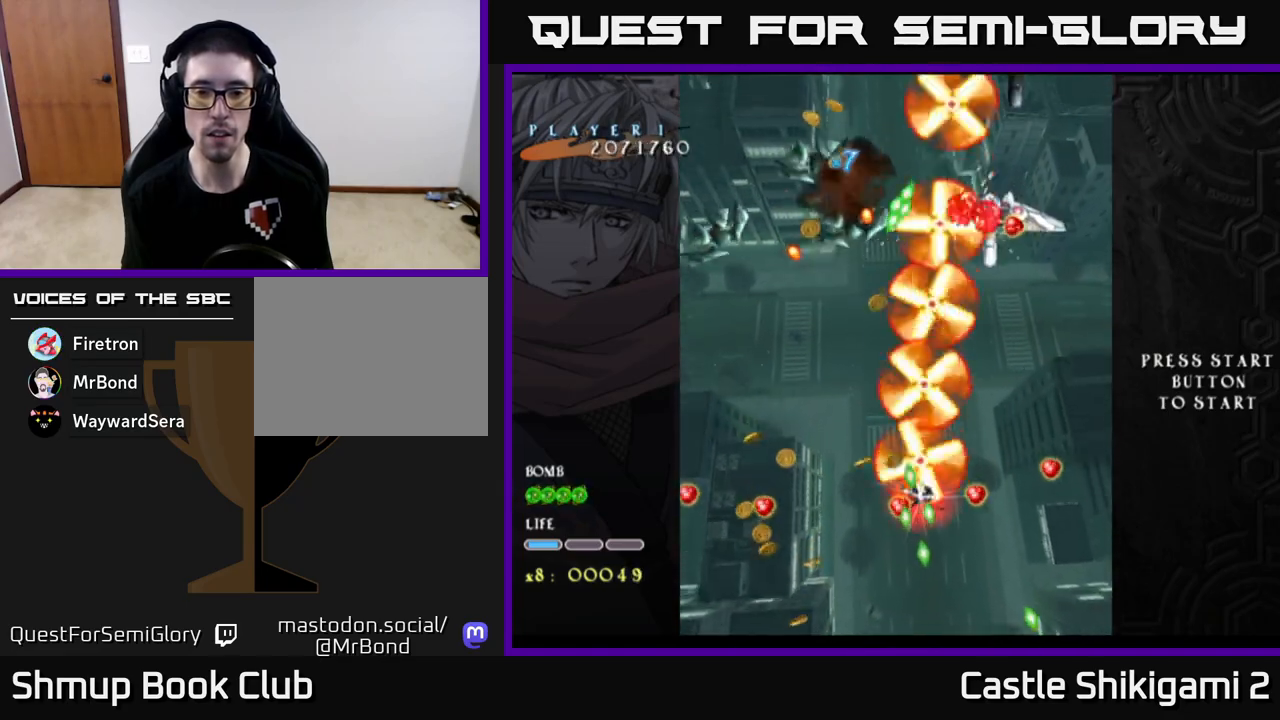
{"buttons": ["B"], "left_stick": "center", "events": [[233, "left_stick", "down-right"], [400, "left_stick", "center"]]}
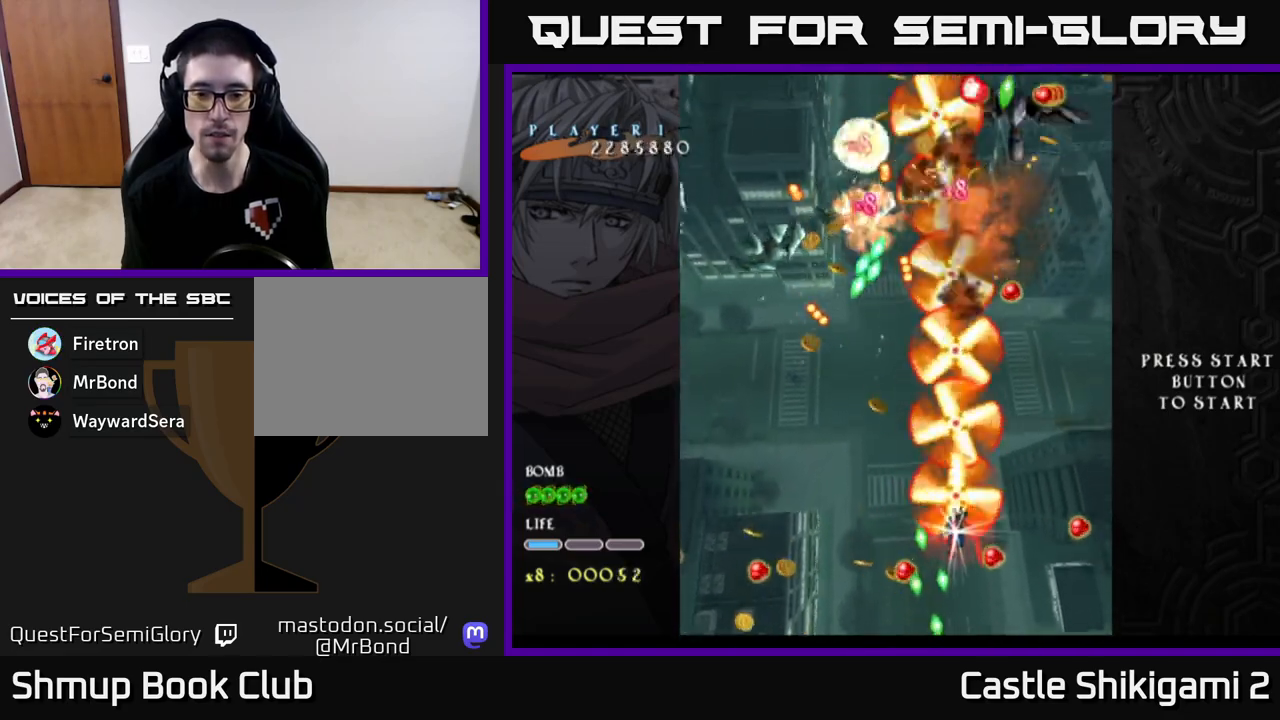
{"buttons": ["B"], "left_stick": "center", "events": [[117, "left_stick", "down"], [300, "left_stick", "center"]]}
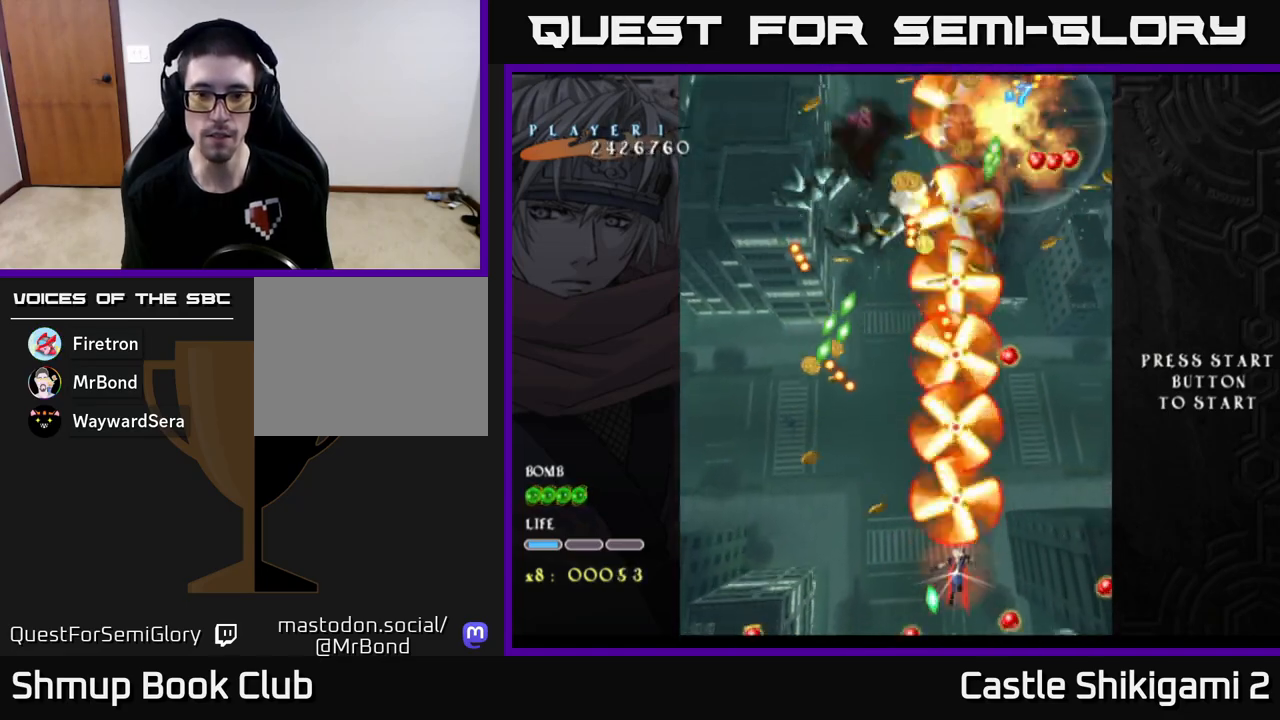
{"buttons": ["B"], "left_stick": "up", "events": [[250, "left_stick", "left"], [417, "left_stick", "up"]]}
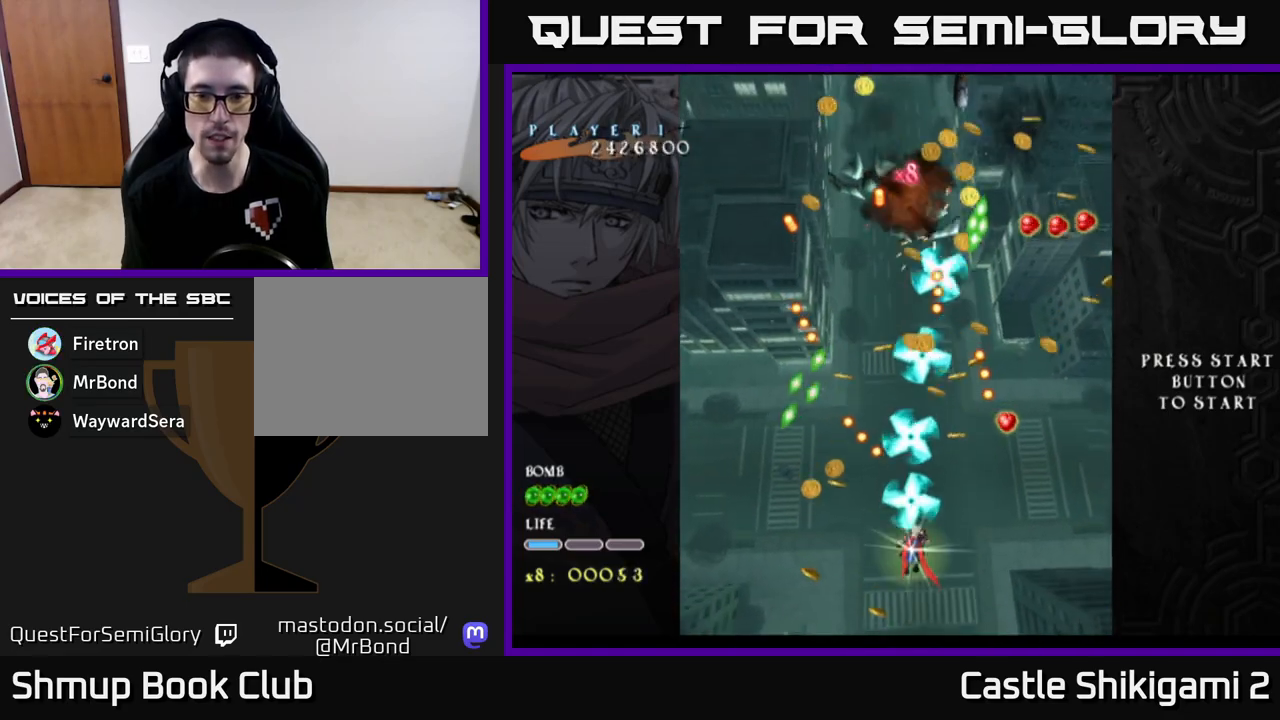
{"buttons": ["B"], "left_stick": "up", "events": []}
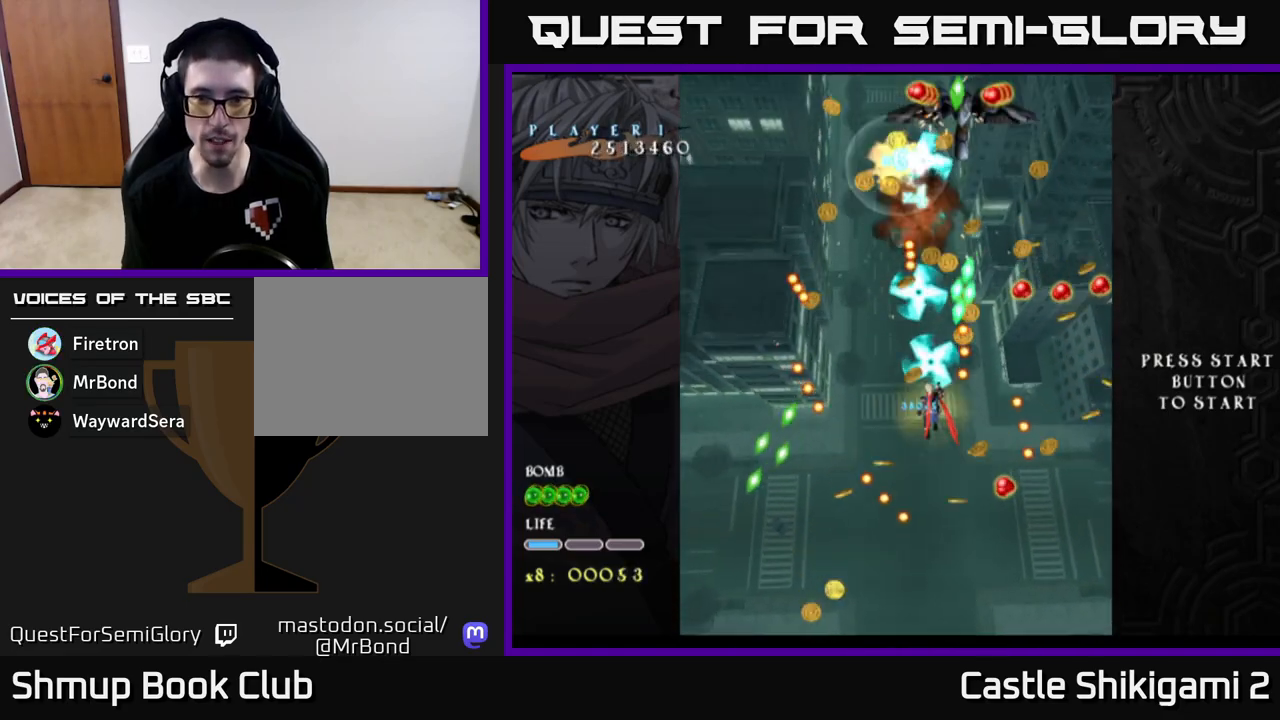
{"buttons": ["B"], "left_stick": "center", "events": [[33, "left_stick", "left"], [150, "left_stick", "center"], [283, "left_stick", "down-right"], [500, "left_stick", "center"]]}
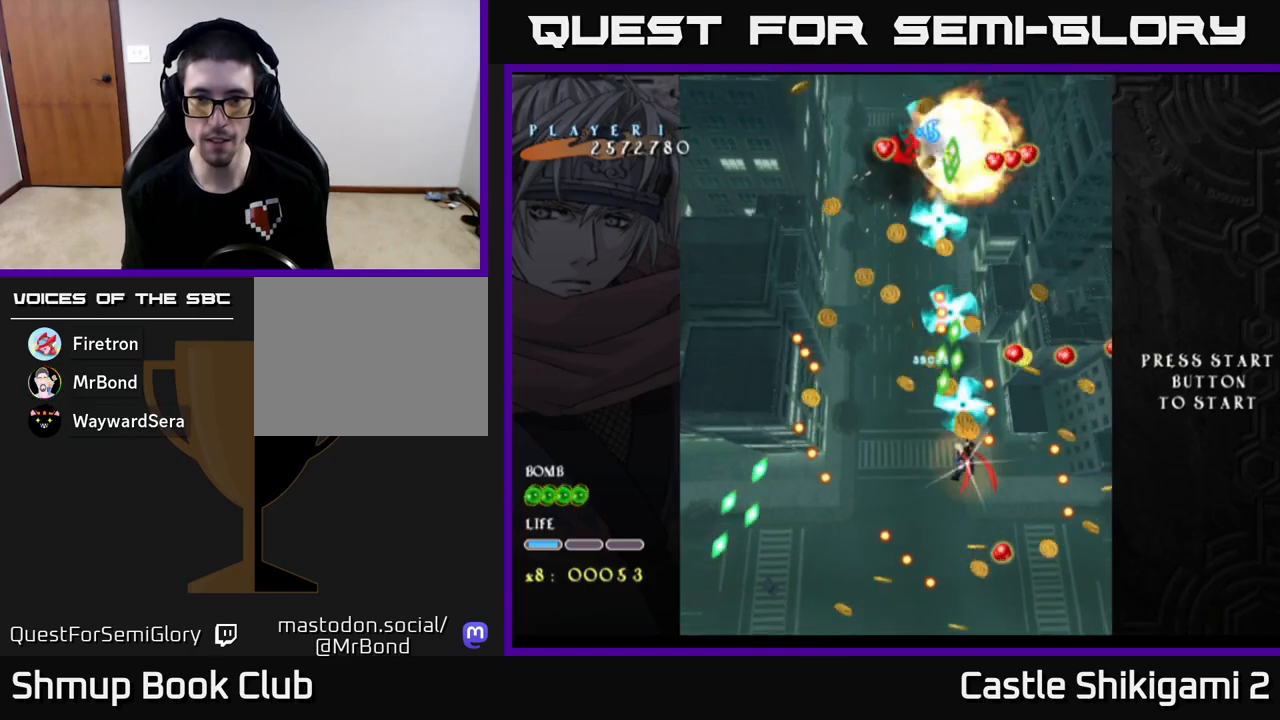
{"buttons": ["B"], "left_stick": "center", "events": []}
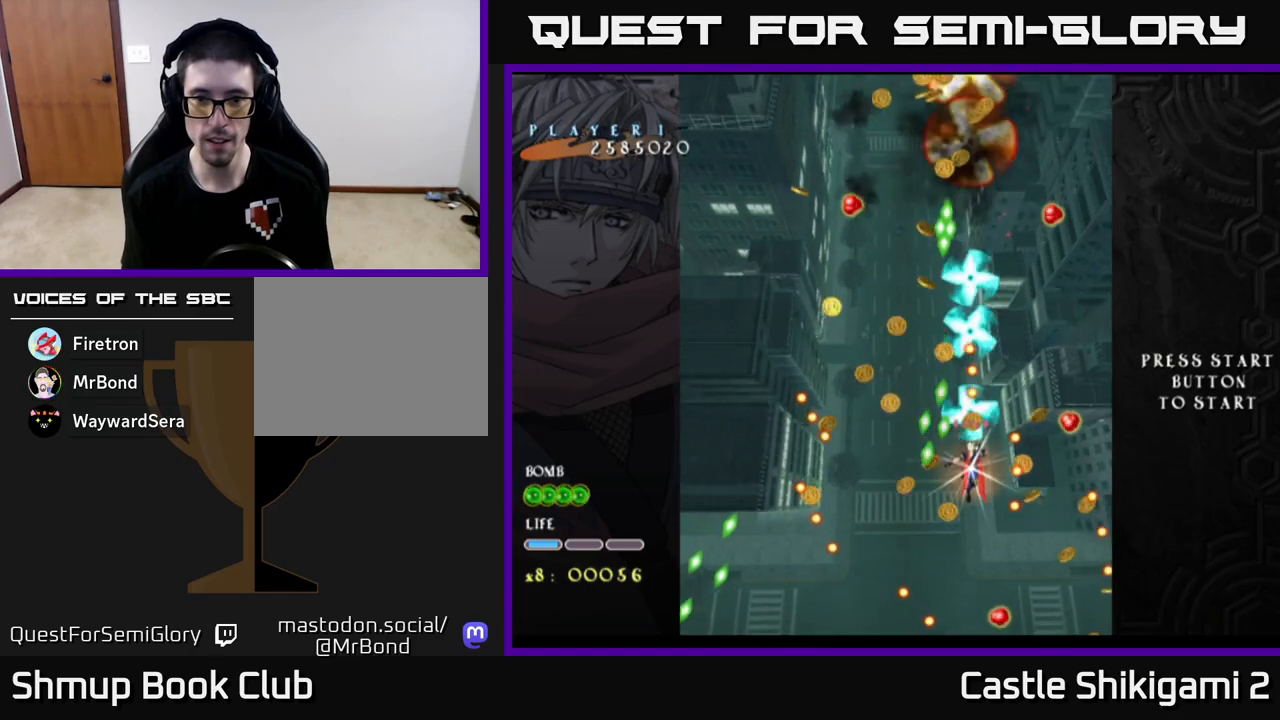
{"buttons": ["B"], "left_stick": "up-right", "events": [[367, "left_stick", "up-left"], [483, "left_stick", "up-right"]]}
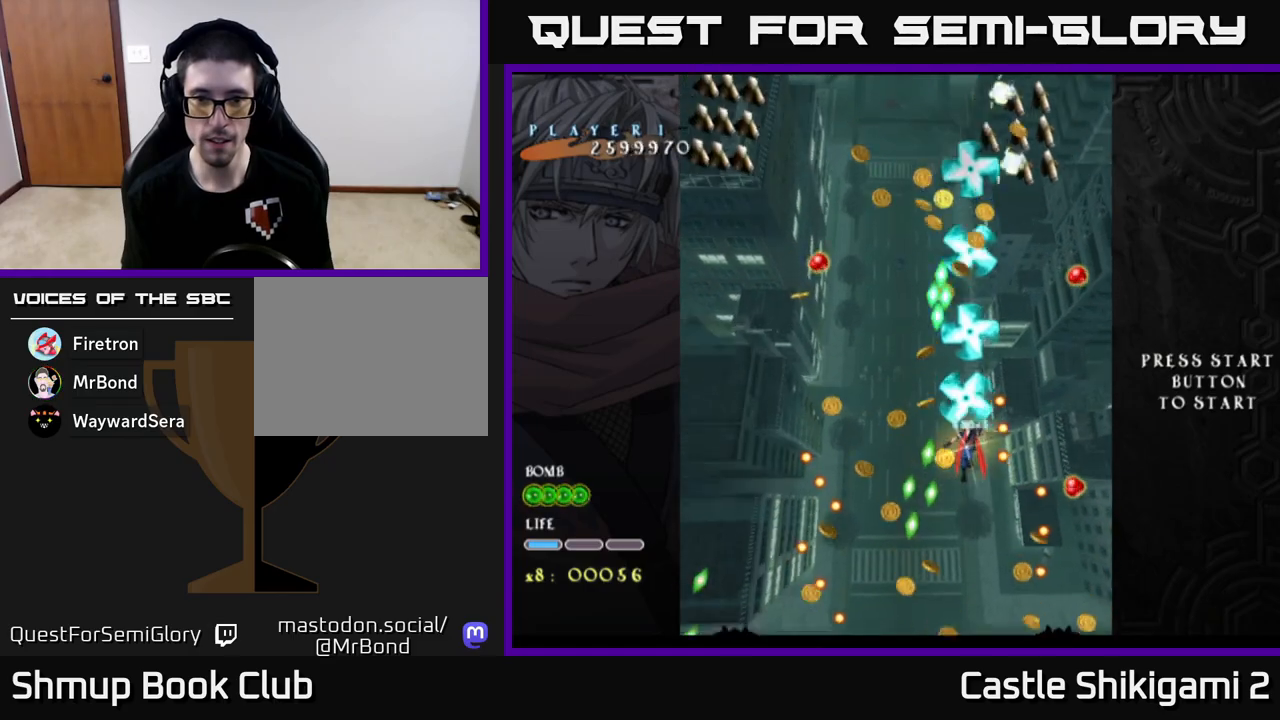
{"buttons": ["B"], "left_stick": "left", "events": [[83, "left_stick", "center"], [217, "left_stick", "left"]]}
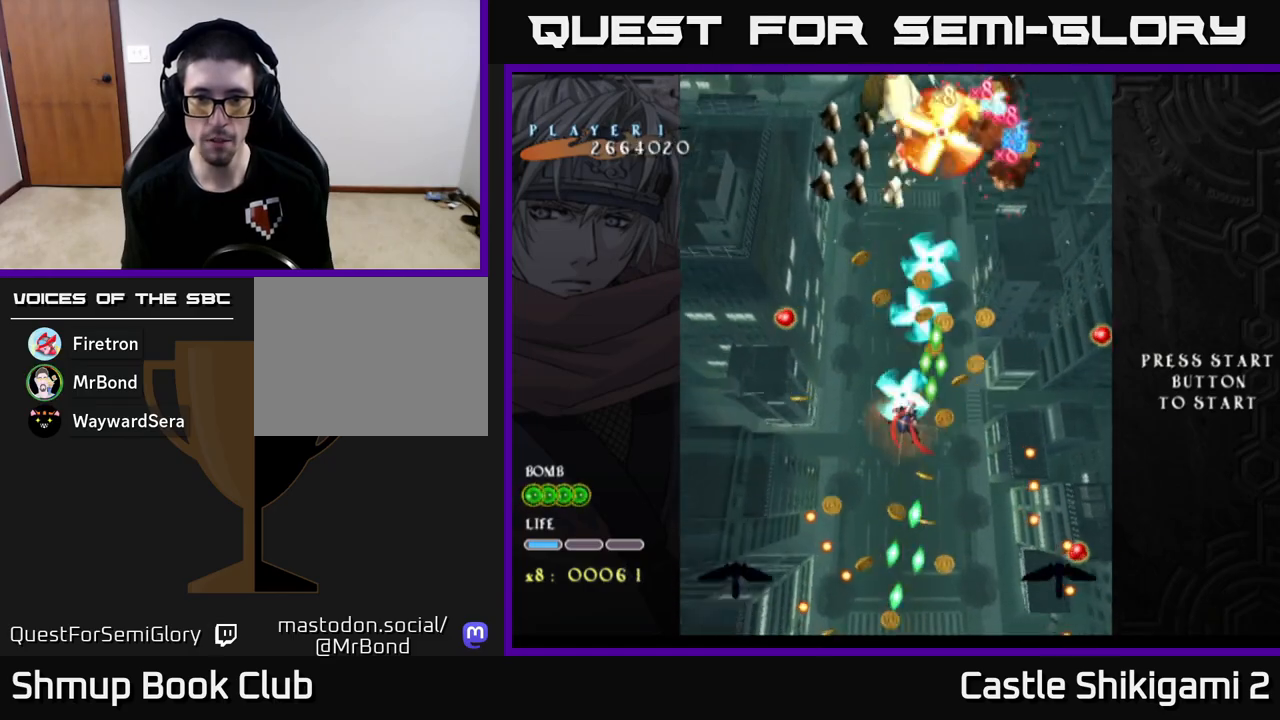
{"buttons": ["B"], "left_stick": "center", "events": [[150, "left_stick", "up"], [283, "left_stick", "right"], [333, "left_stick", "center"]]}
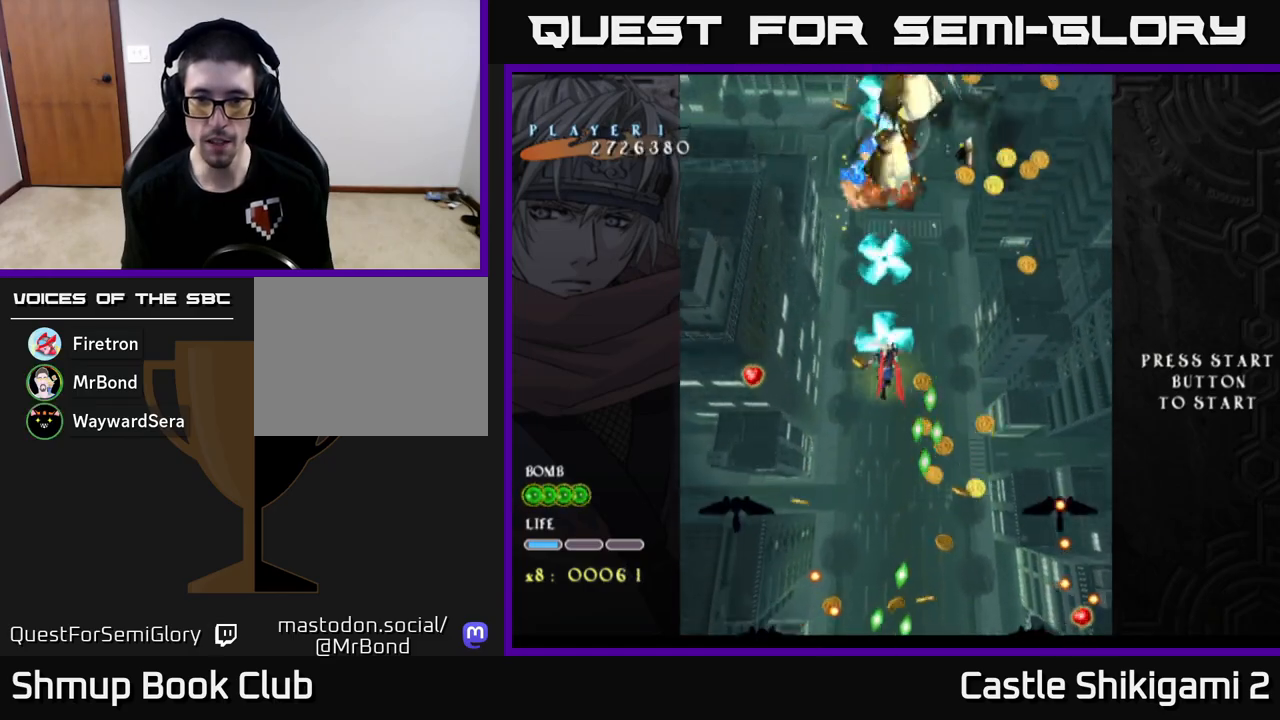
{"buttons": ["B"], "left_stick": "center", "events": [[183, "left_stick", "down-right"], [383, "left_stick", "center"]]}
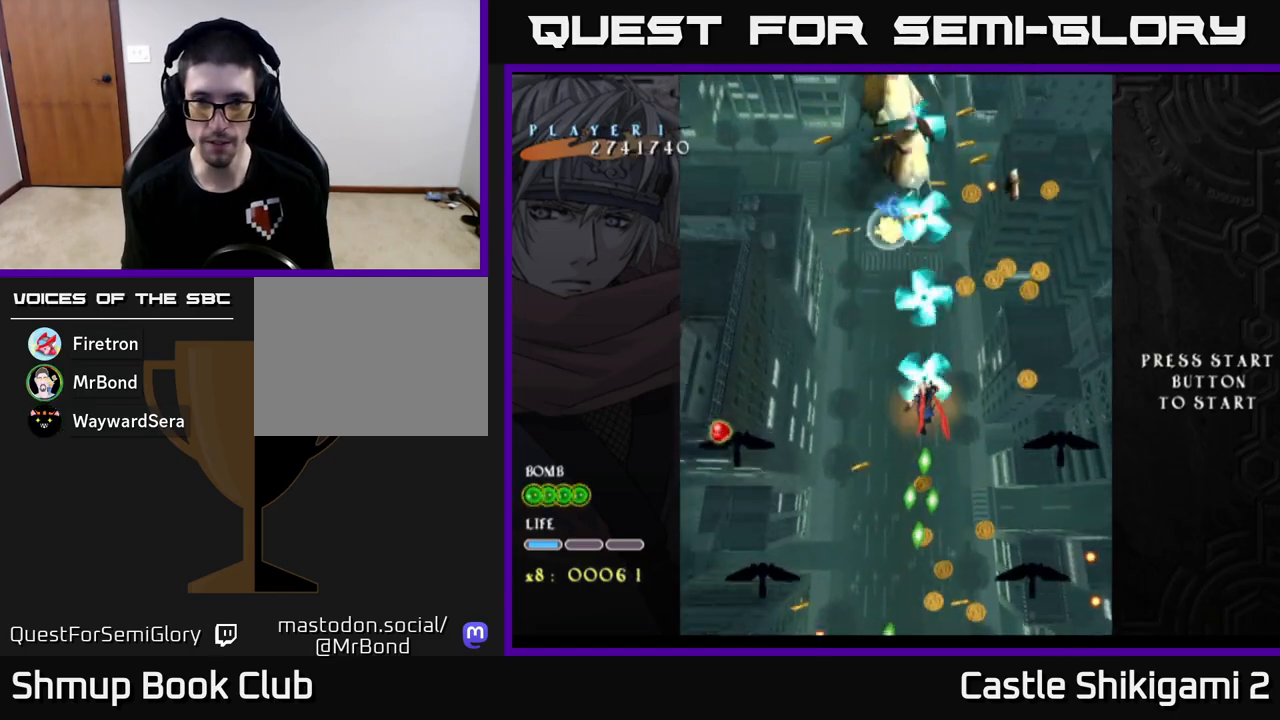
{"buttons": ["B"], "left_stick": "center", "events": [[100, "left_stick", "down"], [350, "left_stick", "center"]]}
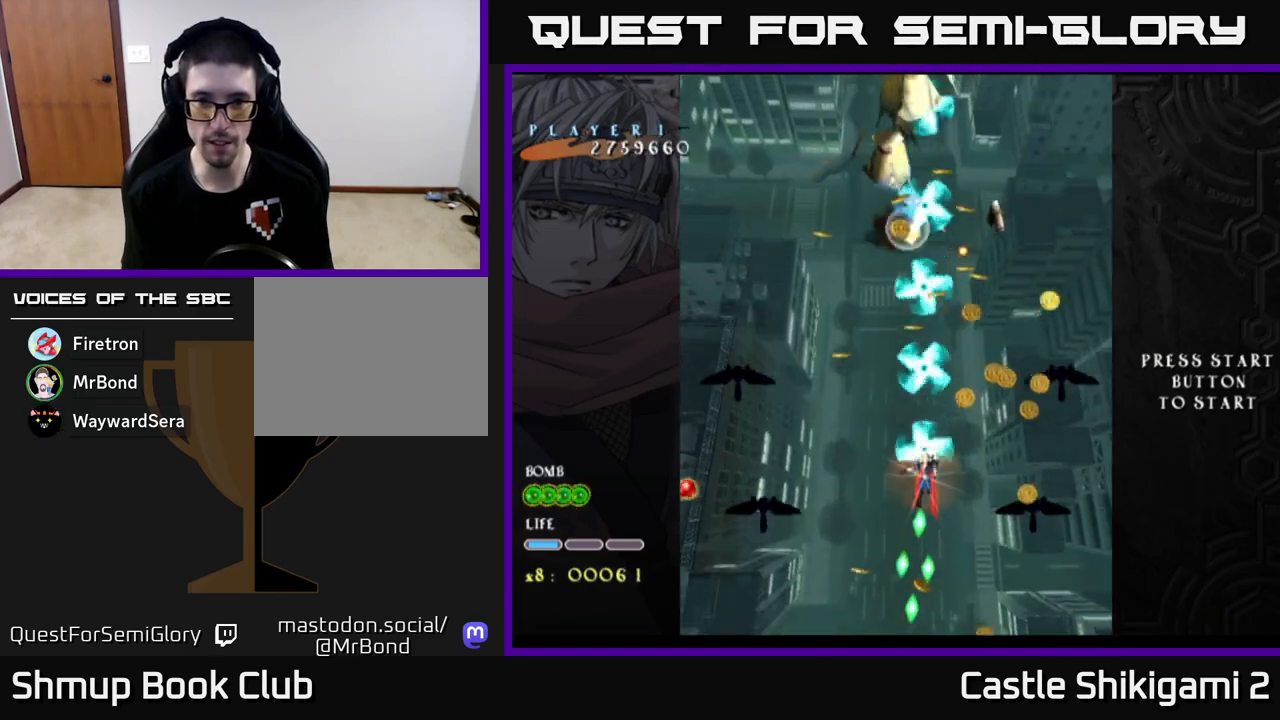
{"buttons": ["B"], "left_stick": "down", "events": [[33, "left_stick", "down"], [283, "left_stick", "center"], [433, "left_stick", "down"]]}
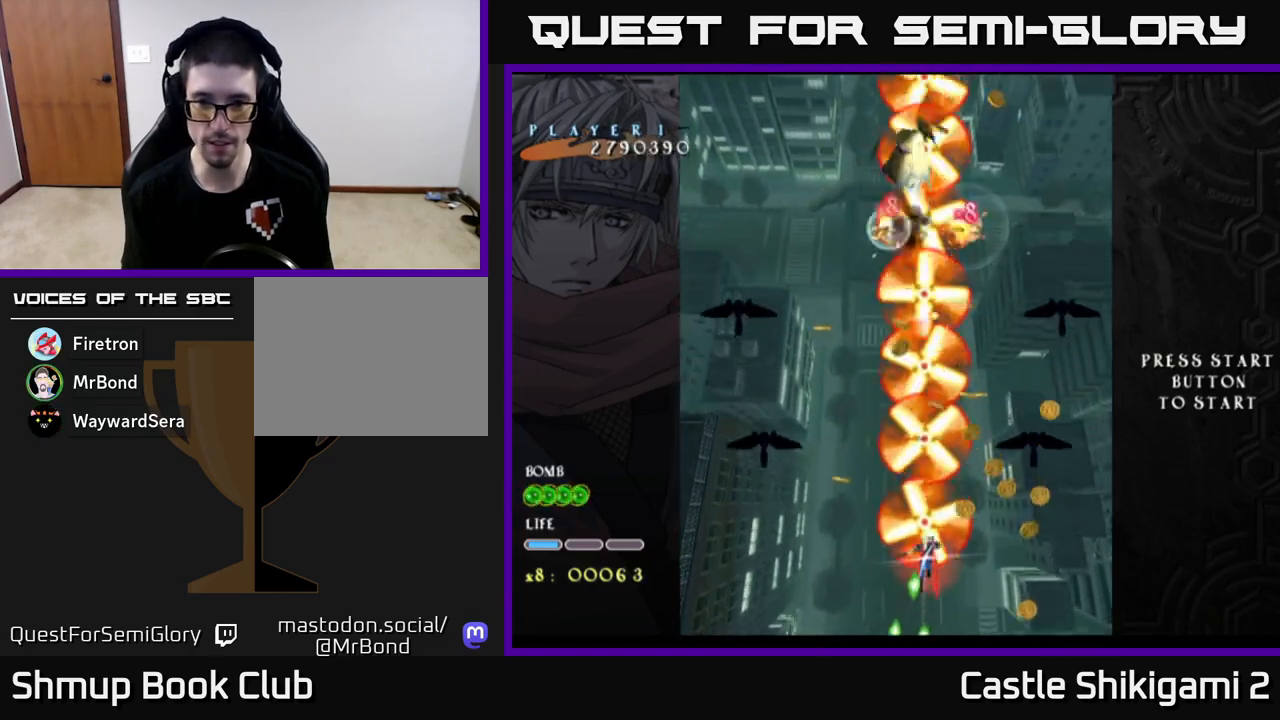
{"buttons": ["B"], "left_stick": "down", "events": []}
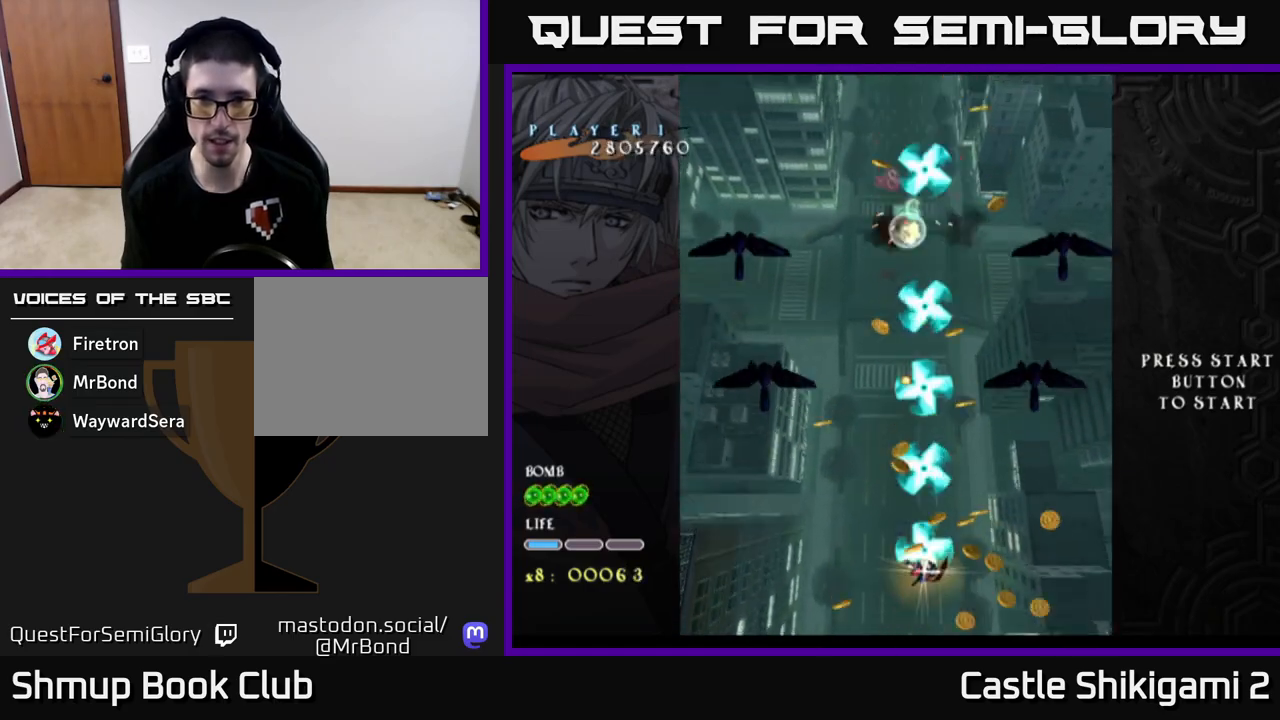
{"buttons": ["B"], "left_stick": "up-left", "events": [[67, "left_stick", "up-left"], [233, "left_stick", "up"], [417, "left_stick", "up-left"]]}
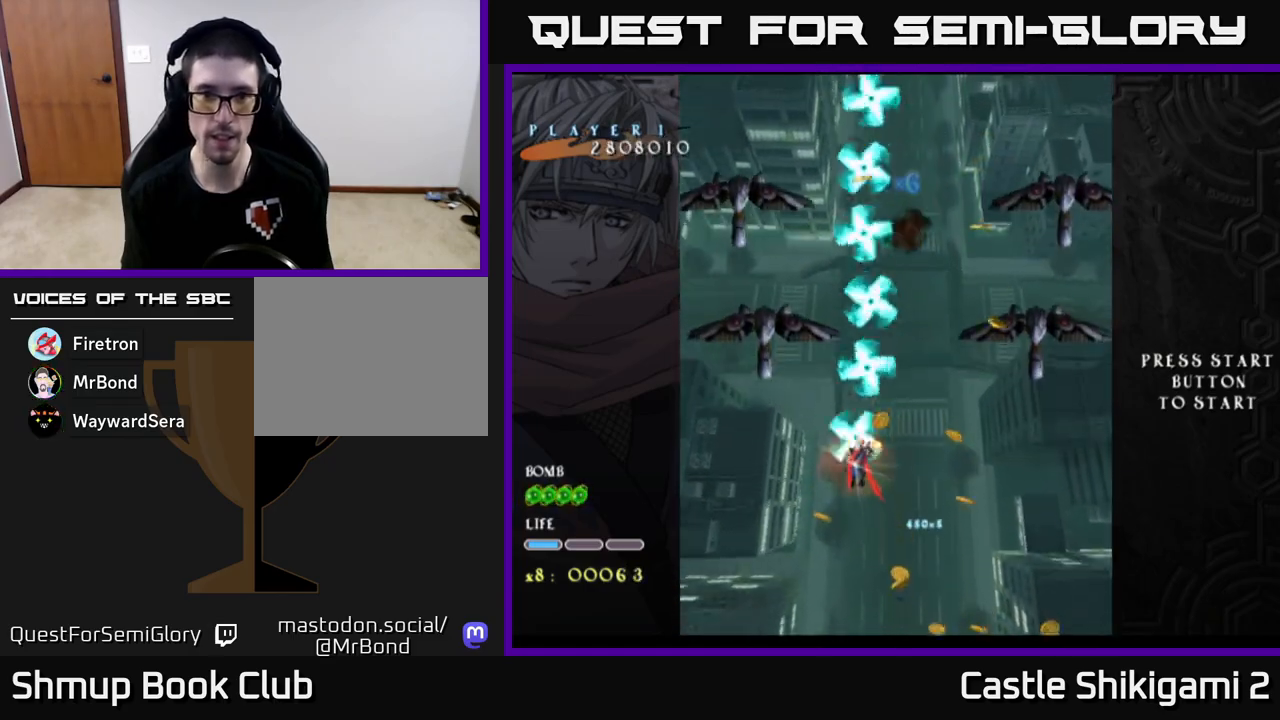
{"buttons": ["B"], "left_stick": "down", "events": [[333, "left_stick", "left"], [467, "left_stick", "down"]]}
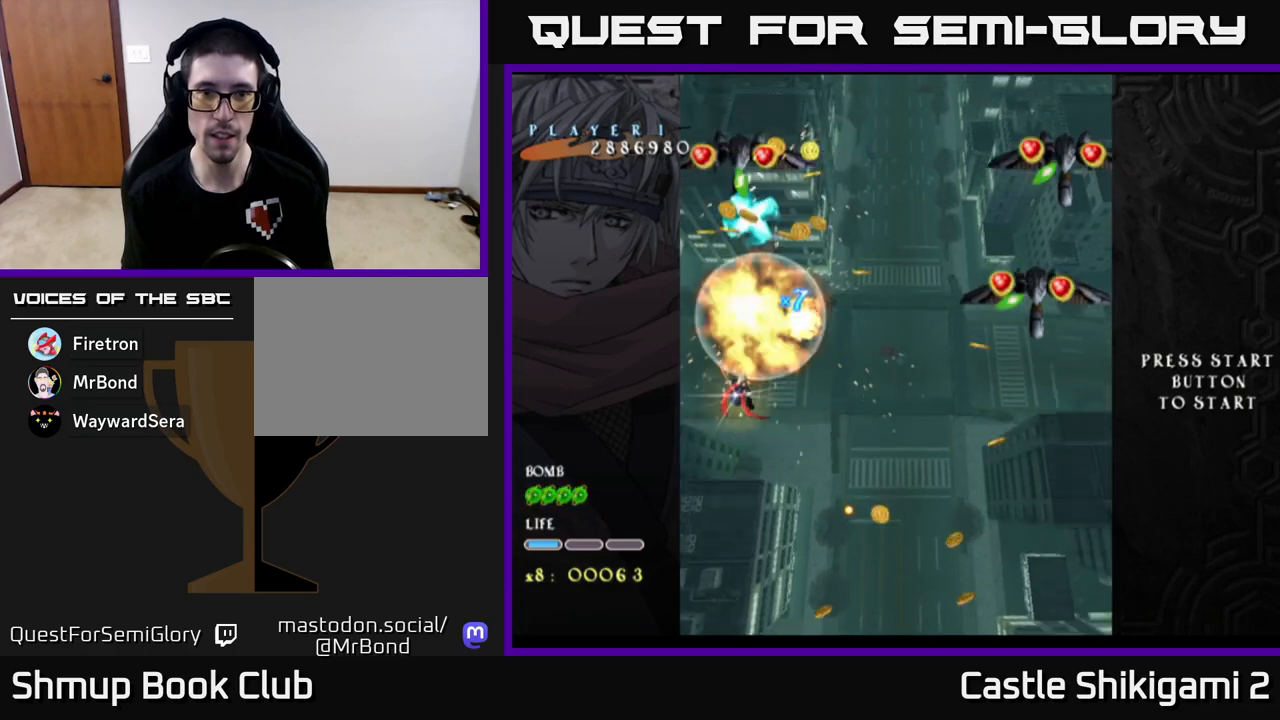
{"buttons": ["B"], "left_stick": "right", "events": [[117, "left_stick", "right"], [267, "left_stick", "up-right"], [433, "left_stick", "right"]]}
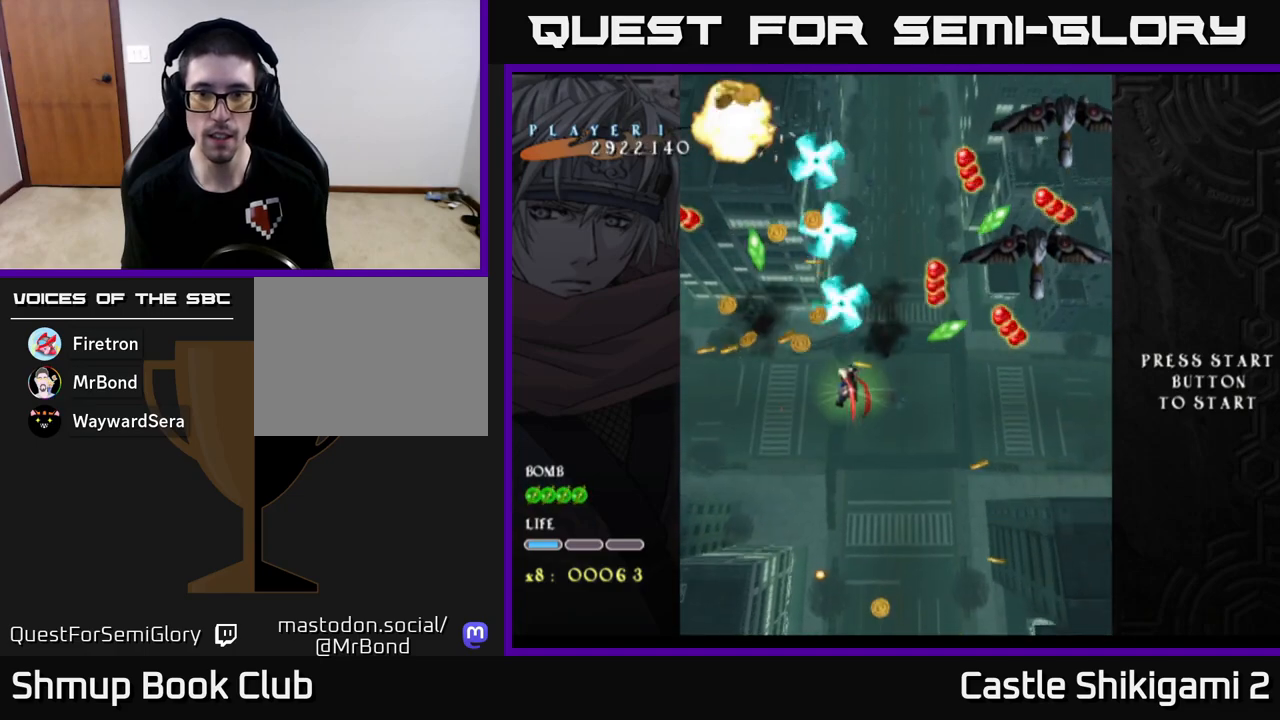
{"buttons": ["B"], "left_stick": "right", "events": [[17, "left_stick", "down-right"], [167, "left_stick", "right"]]}
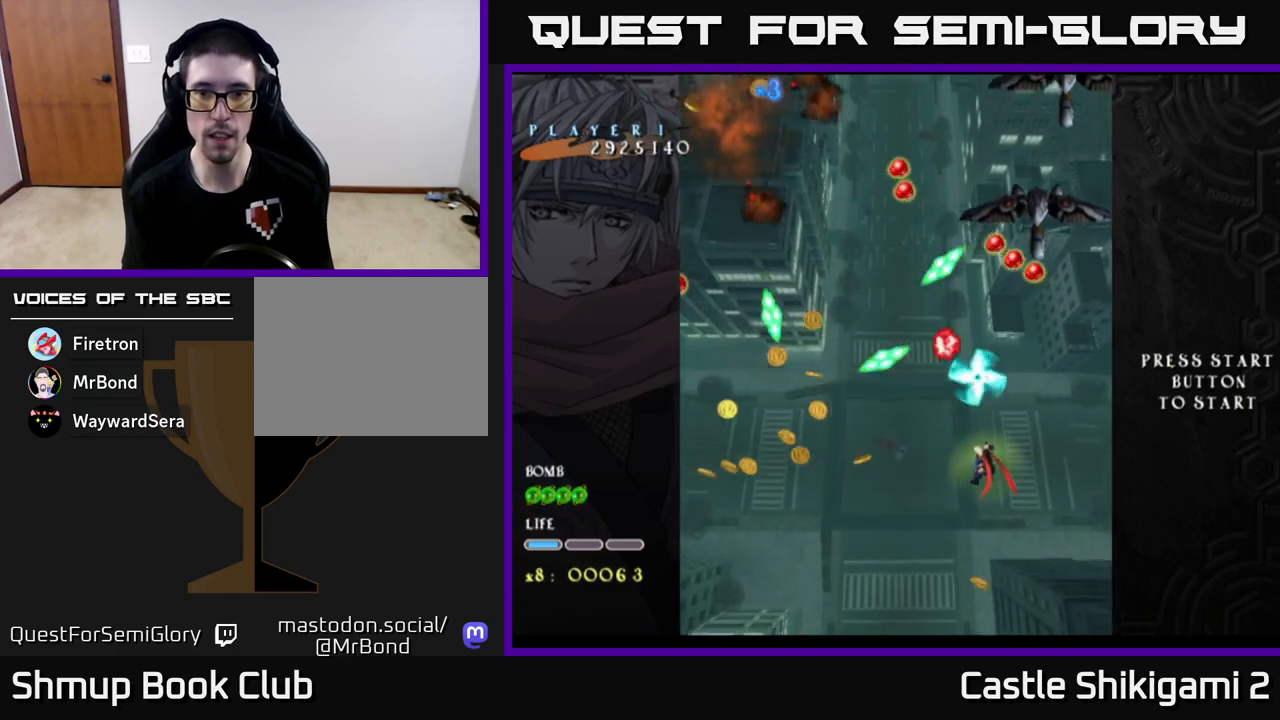
{"buttons": ["B"], "left_stick": "up", "events": [[67, "left_stick", "up-right"], [383, "left_stick", "up"]]}
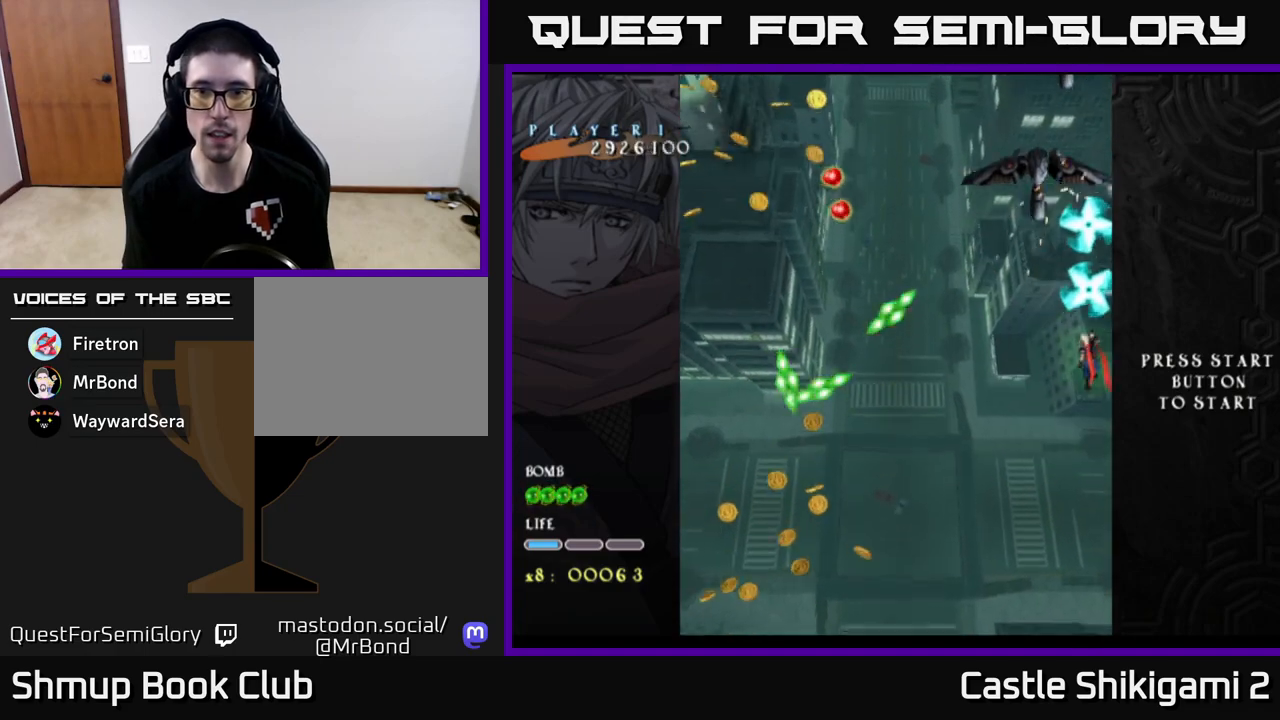
{"buttons": ["B"], "left_stick": "down", "events": [[83, "left_stick", "up-left"], [500, "left_stick", "down"]]}
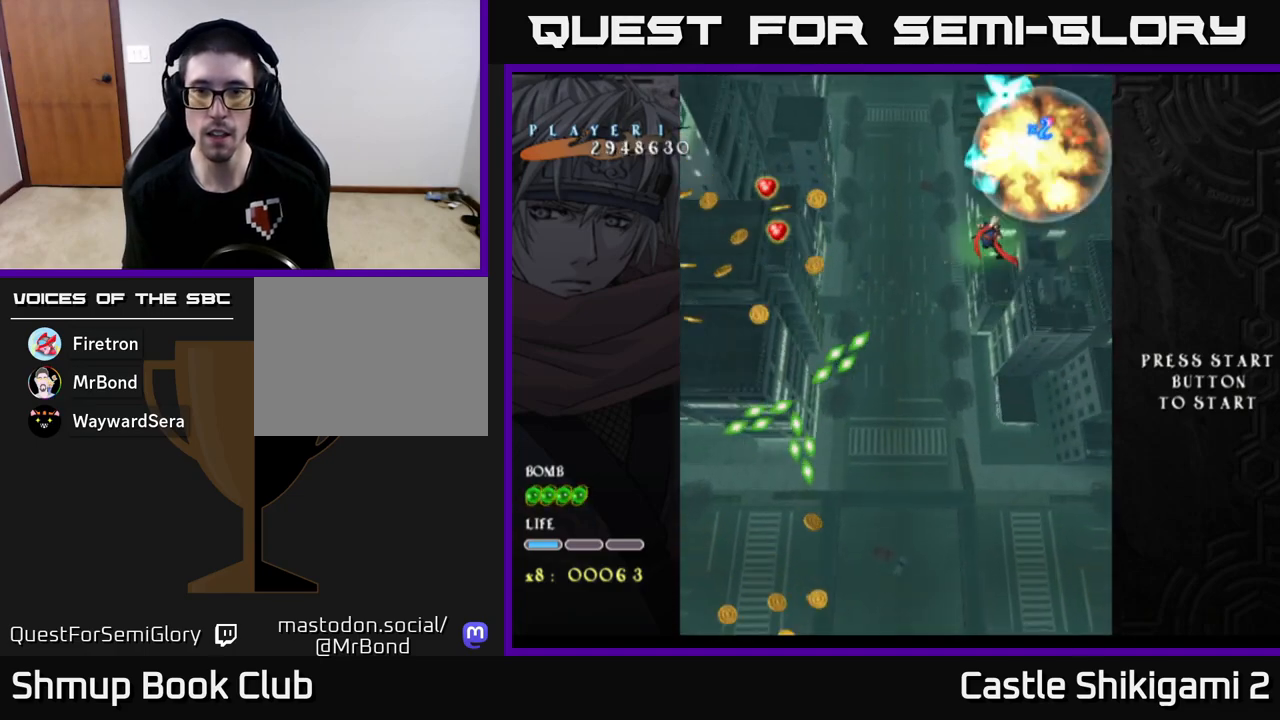
{"buttons": ["B"], "left_stick": "left", "events": [[267, "left_stick", "down-left"], [483, "left_stick", "left"]]}
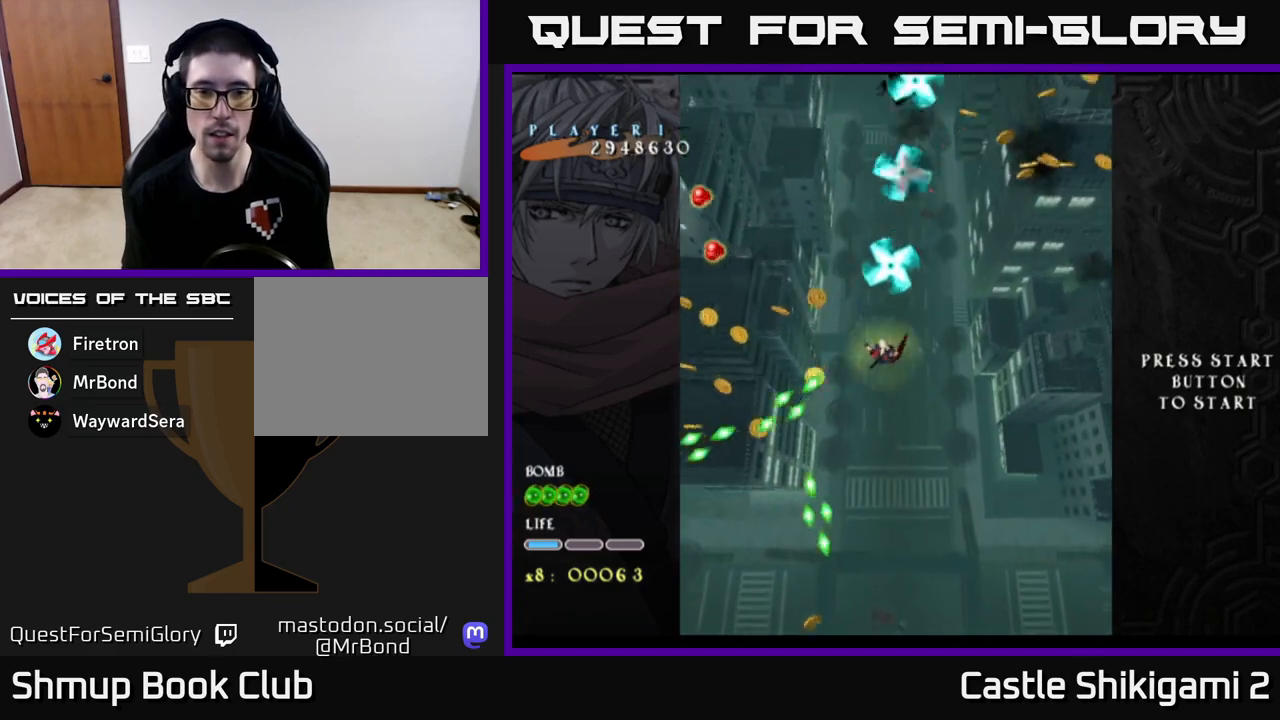
{"buttons": ["B"], "left_stick": "right", "events": [[367, "left_stick", "right"]]}
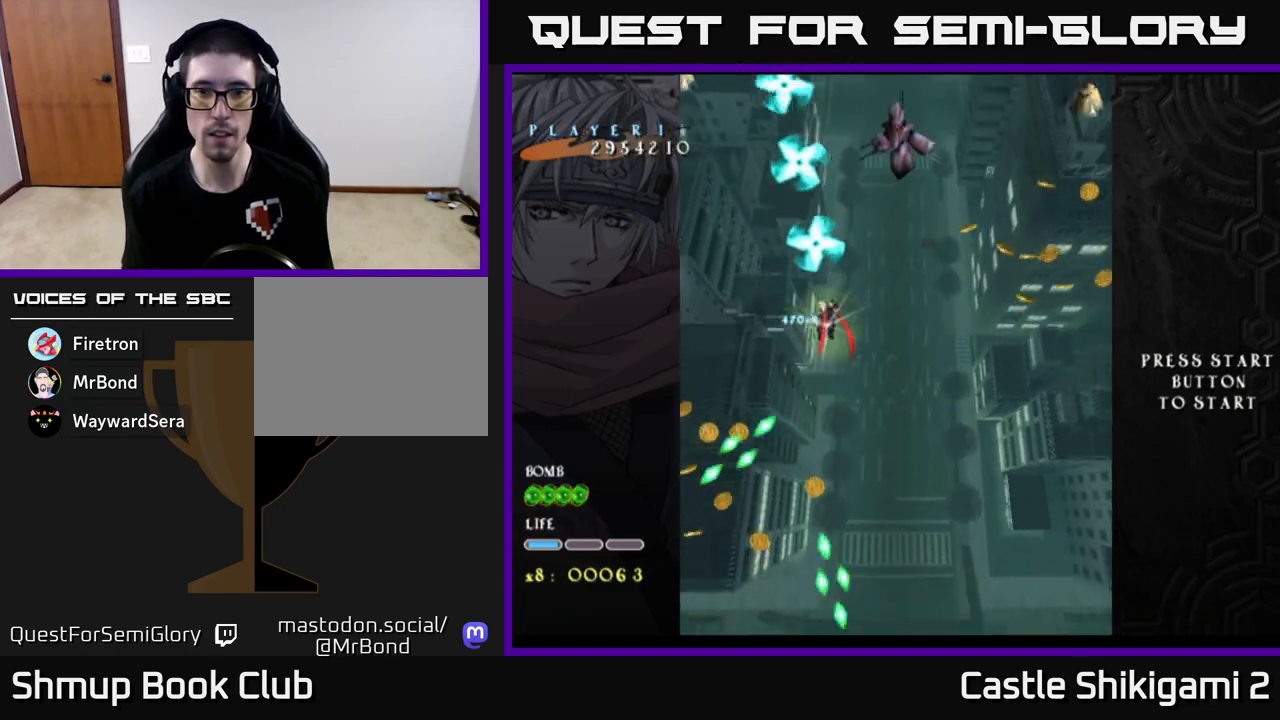
{"buttons": ["B"], "left_stick": "up", "events": [[333, "left_stick", "up-right"], [483, "left_stick", "up"]]}
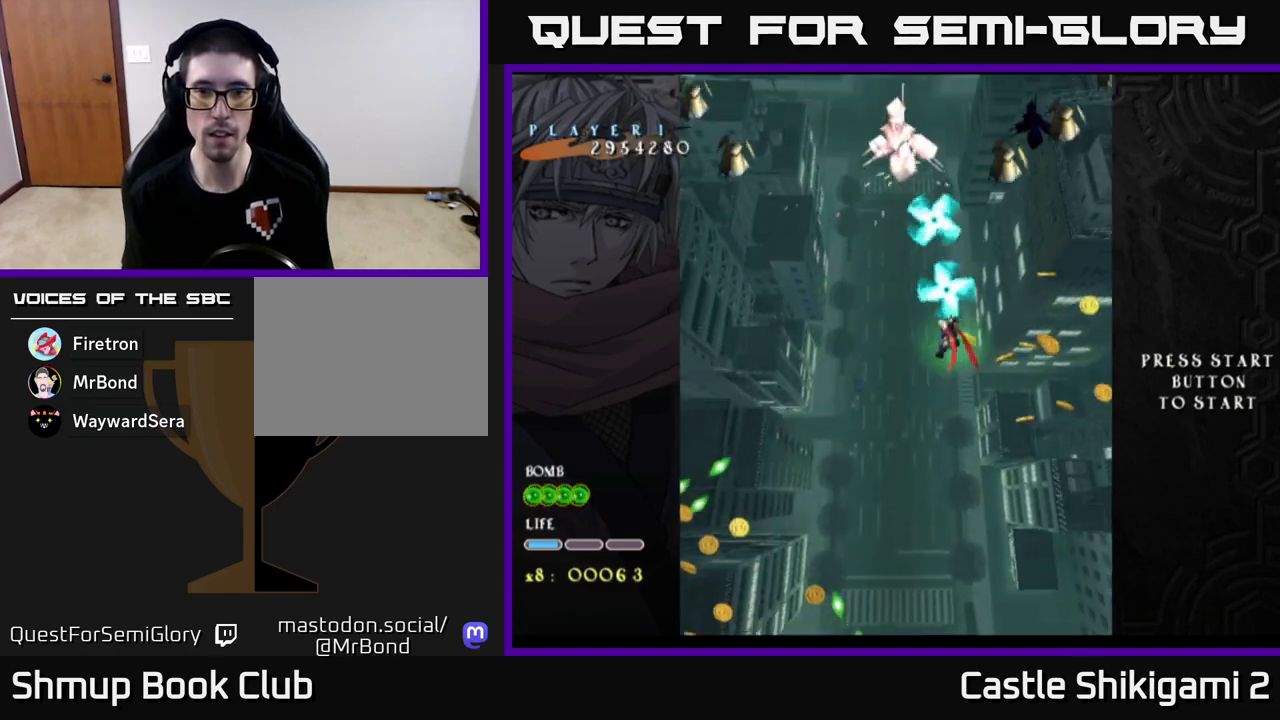
{"buttons": ["B"], "left_stick": "center", "events": [[283, "left_stick", "up-left"], [467, "left_stick", "center"]]}
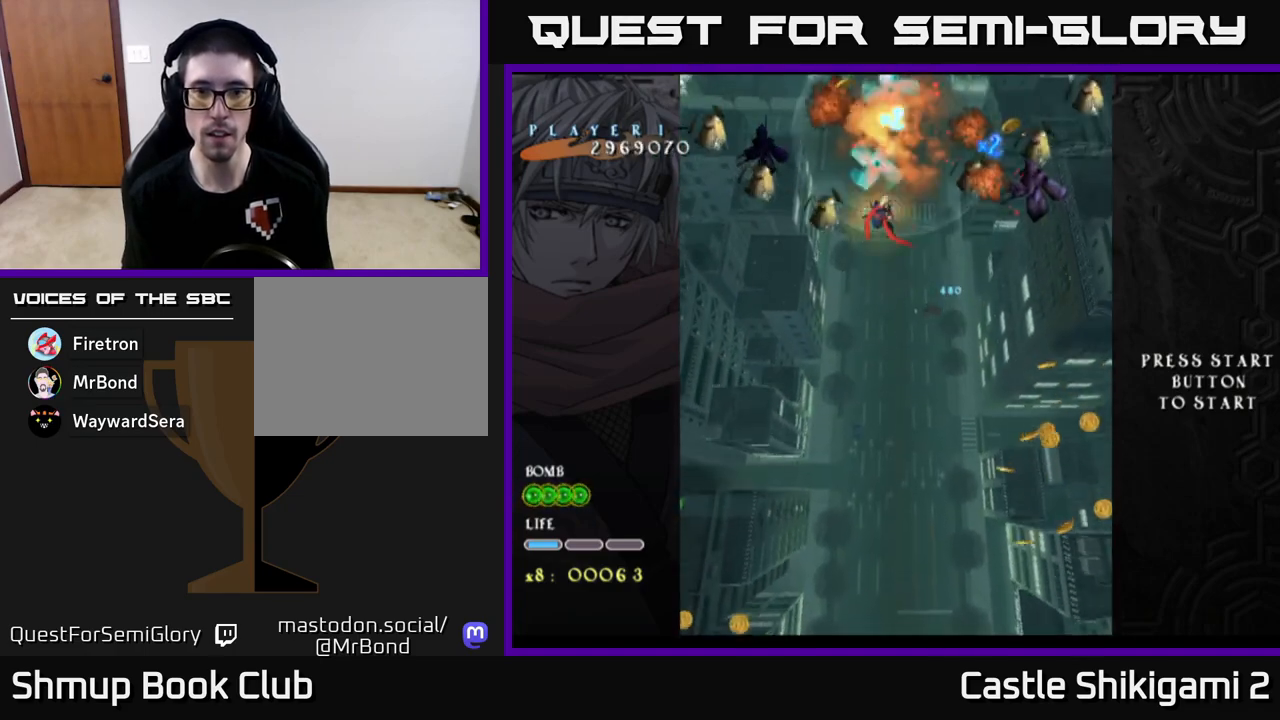
{"buttons": ["B"], "left_stick": "center", "events": [[67, "left_stick", "down"], [367, "left_stick", "left"], [483, "left_stick", "center"]]}
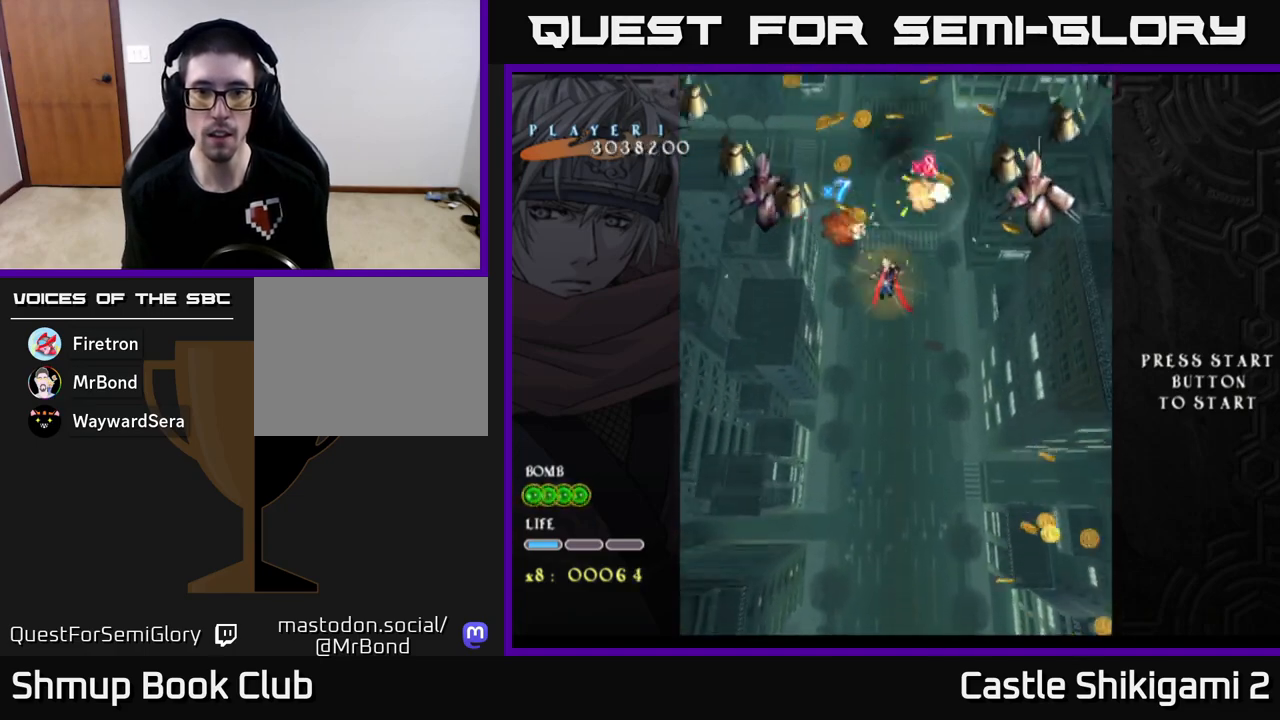
{"buttons": ["B"], "left_stick": "center", "events": []}